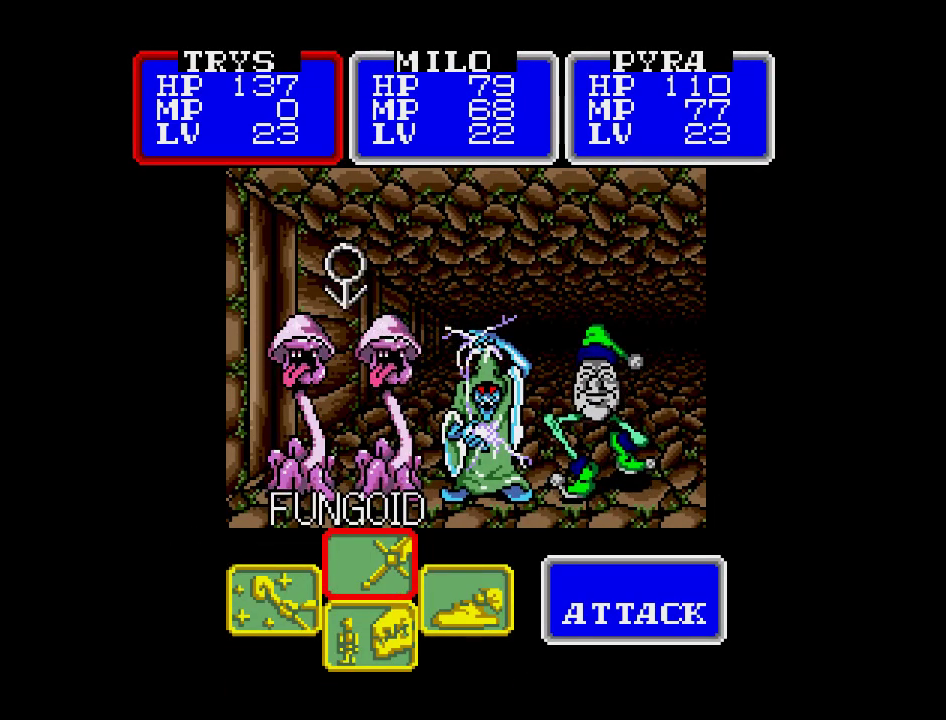
Gameplay with a controller (Nintendo layout); each line is a JSON object with the inputs held at the frame after it. "events" lists button and stick changes between this image and that frame as [ms after this image, input, new state], when the widget could be followed in between. Not read: A B L3 R3 X Y other_buttons.
{"buttons": [], "events": [[133, "DPAD_RIGHT", "down"], [283, "DPAD_RIGHT", "up"]]}
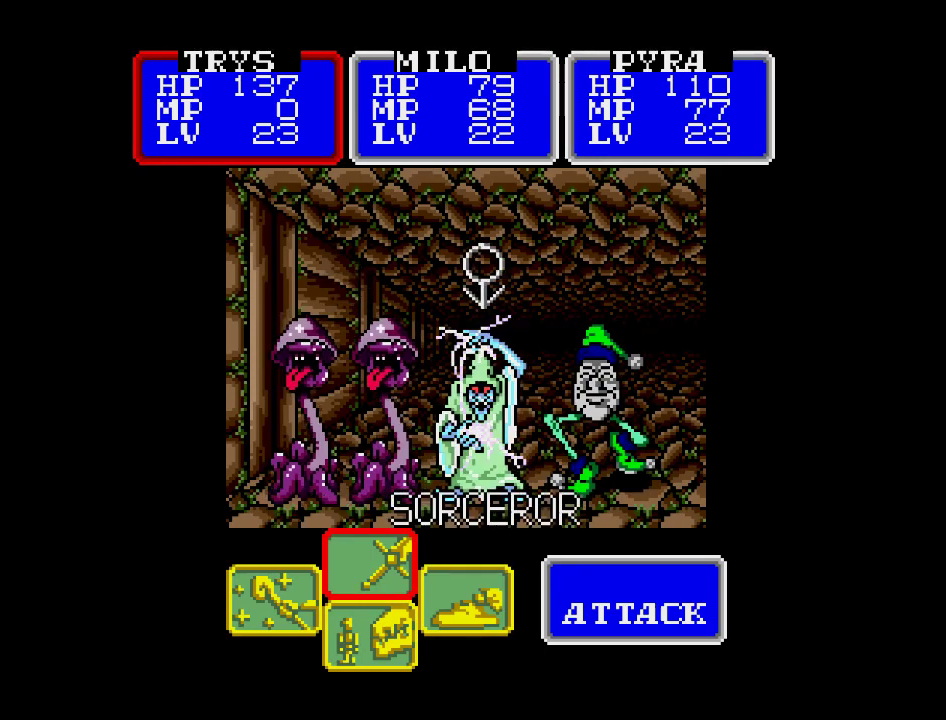
{"buttons": [], "events": []}
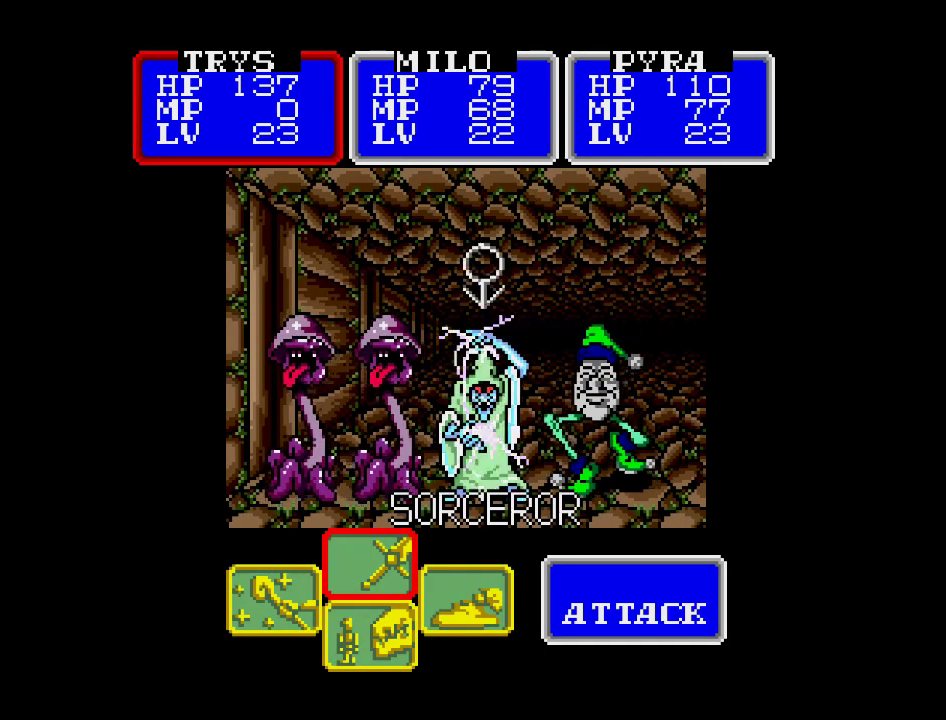
{"buttons": [], "events": []}
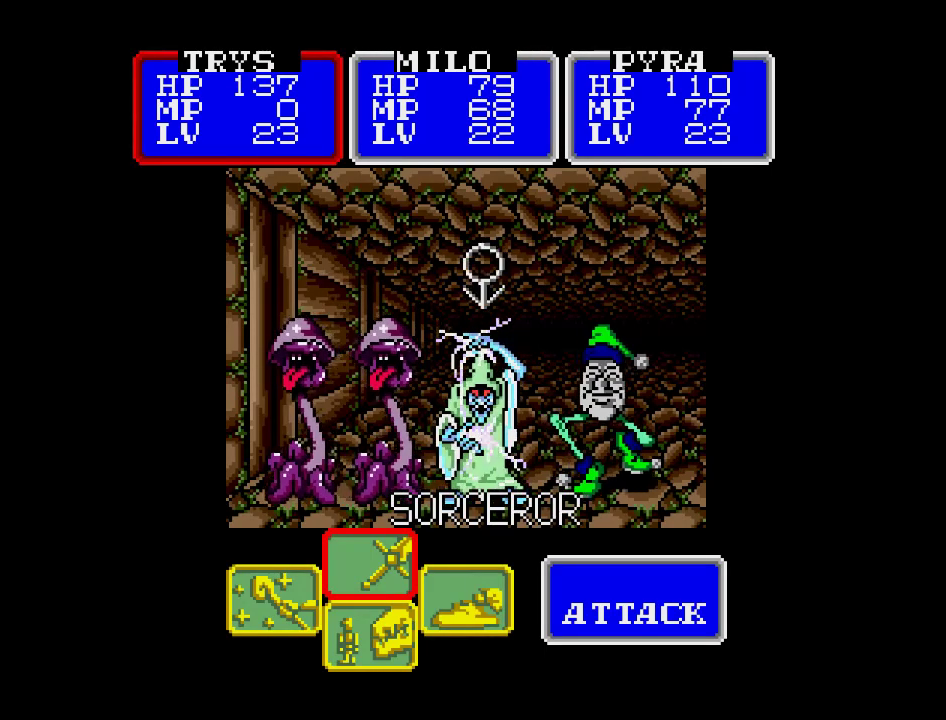
{"buttons": [], "events": [[33, "DPAD_RIGHT", "down"], [167, "DPAD_RIGHT", "up"], [367, "DPAD_LEFT", "down"], [500, "DPAD_LEFT", "up"]]}
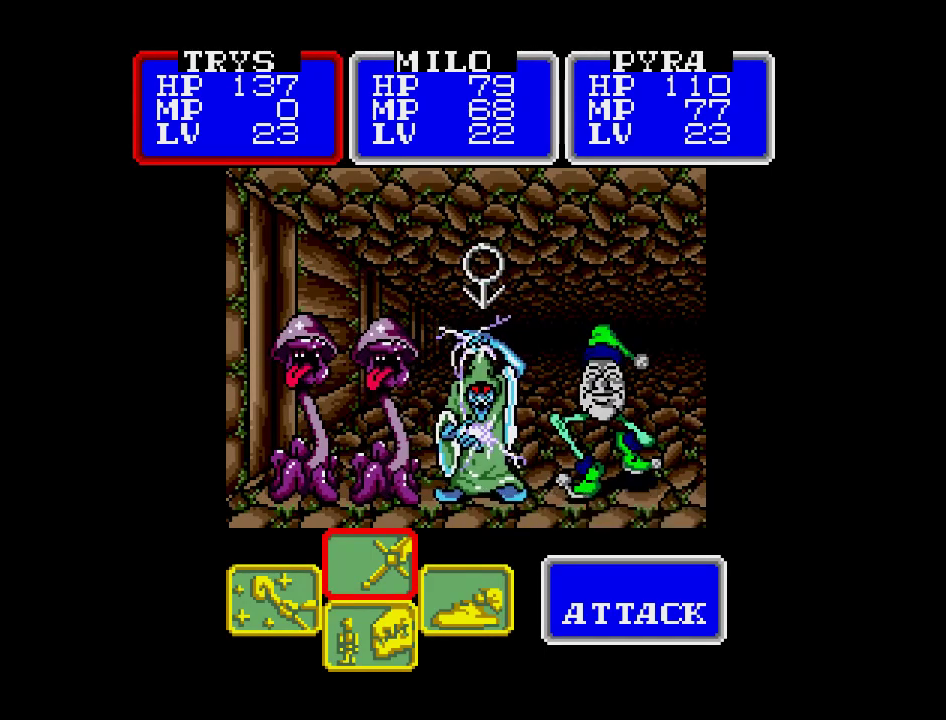
{"buttons": [], "events": [[117, "DPAD_LEFT", "down"], [233, "DPAD_LEFT", "up"]]}
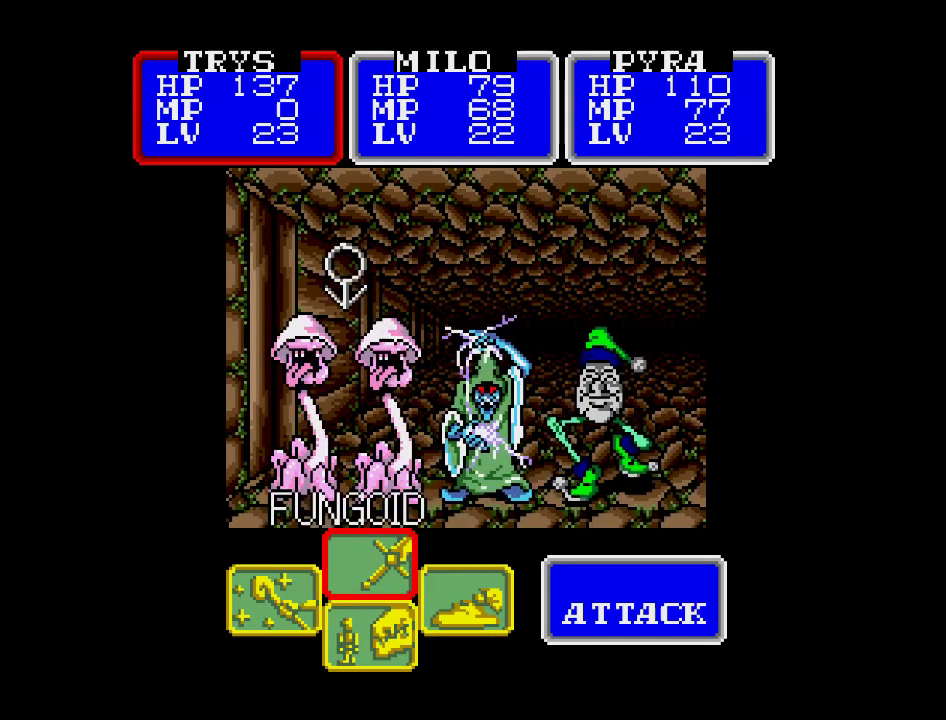
{"buttons": [], "events": [[367, "DPAD_LEFT", "down"], [500, "DPAD_LEFT", "up"]]}
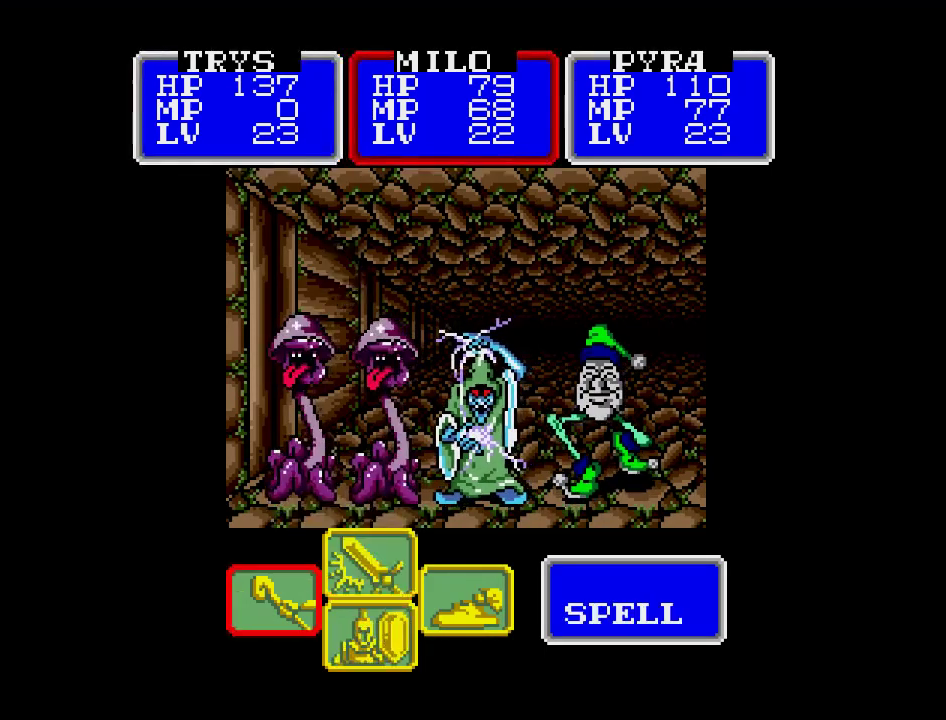
{"buttons": []}
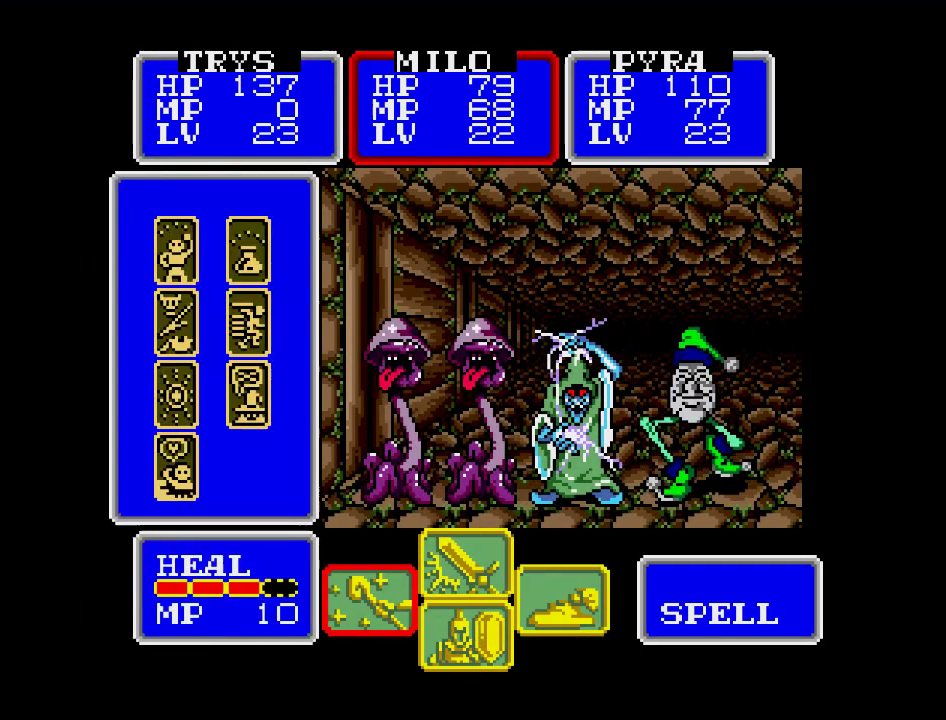
{"buttons": [], "events": [[333, "DPAD_DOWN", "down"], [467, "DPAD_DOWN", "up"]]}
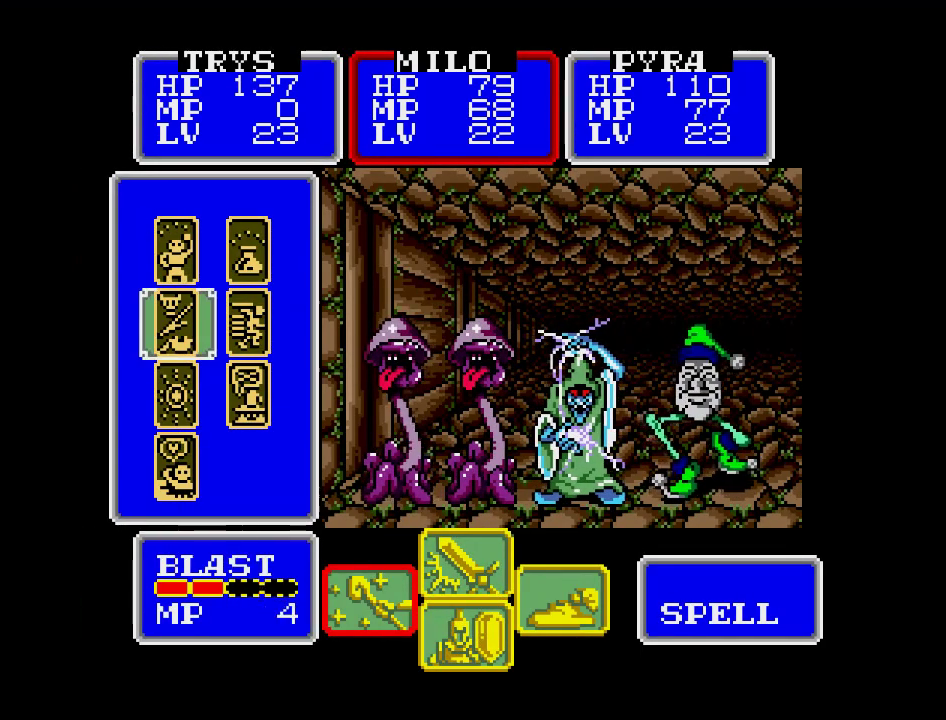
{"buttons": [], "events": []}
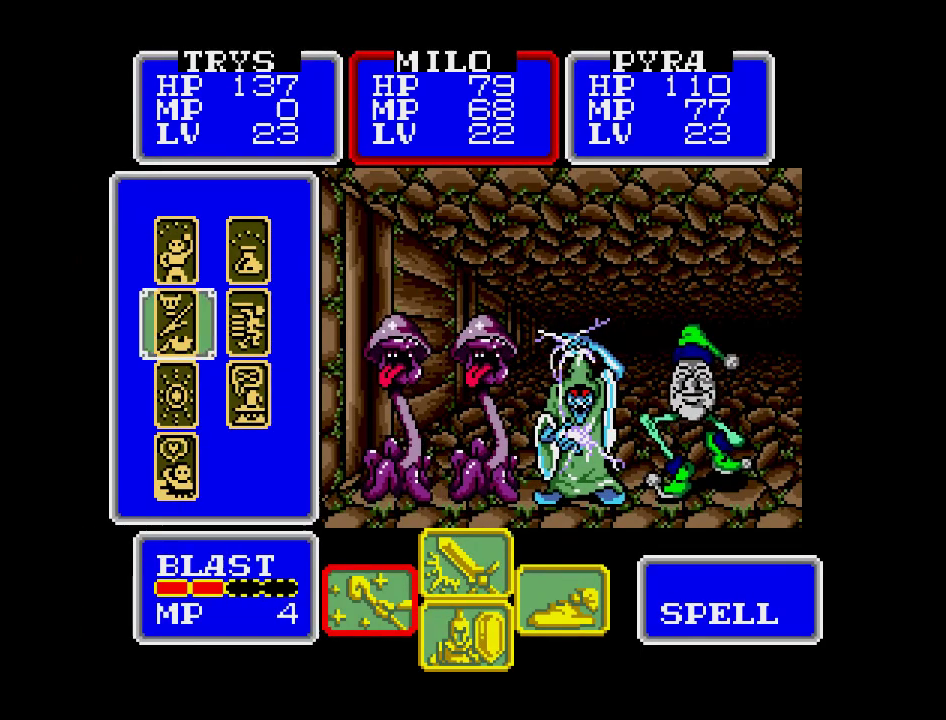
{"buttons": [], "events": []}
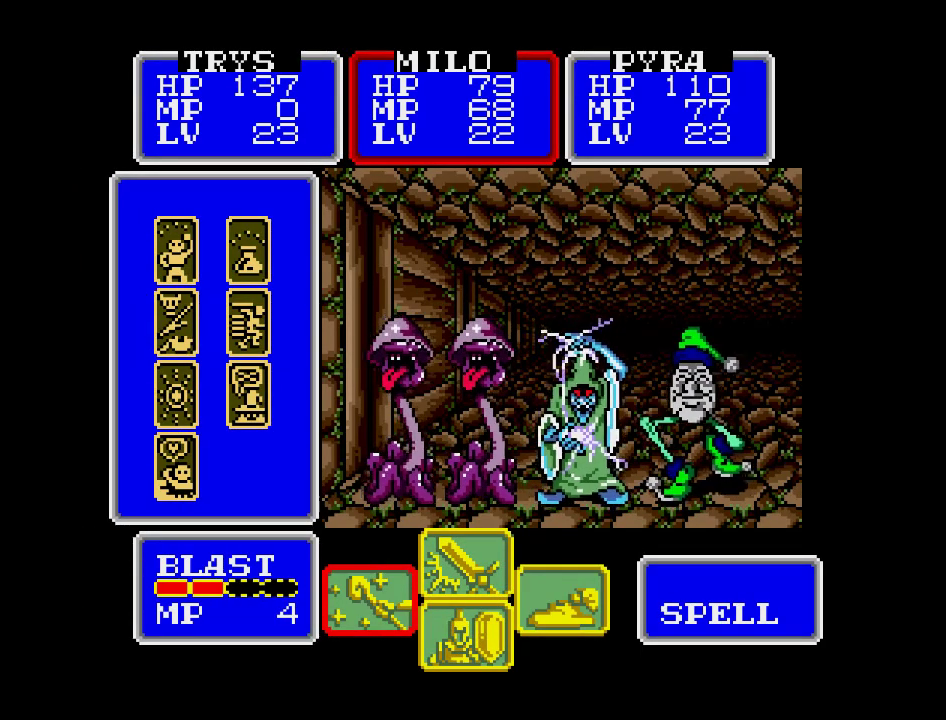
{"buttons": [], "events": []}
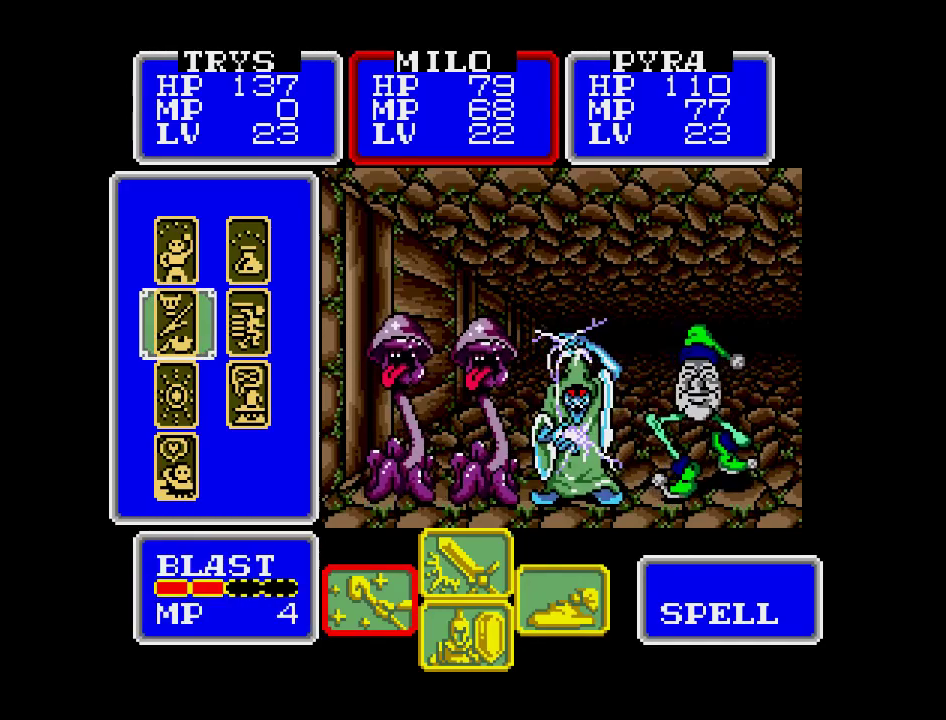
{"buttons": [], "events": []}
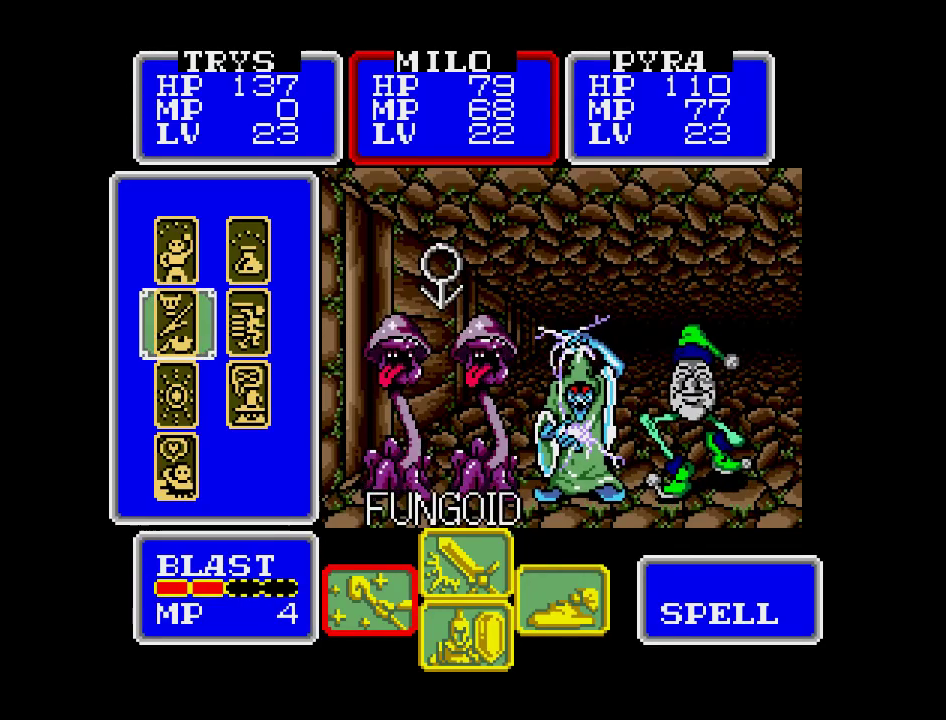
{"buttons": [], "events": []}
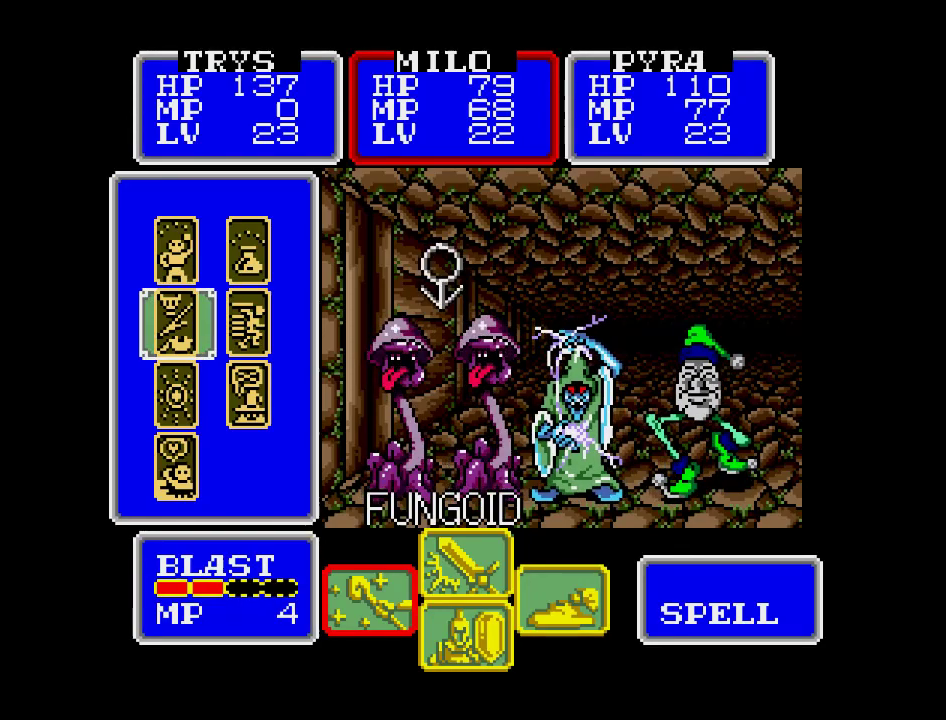
{"buttons": [], "events": []}
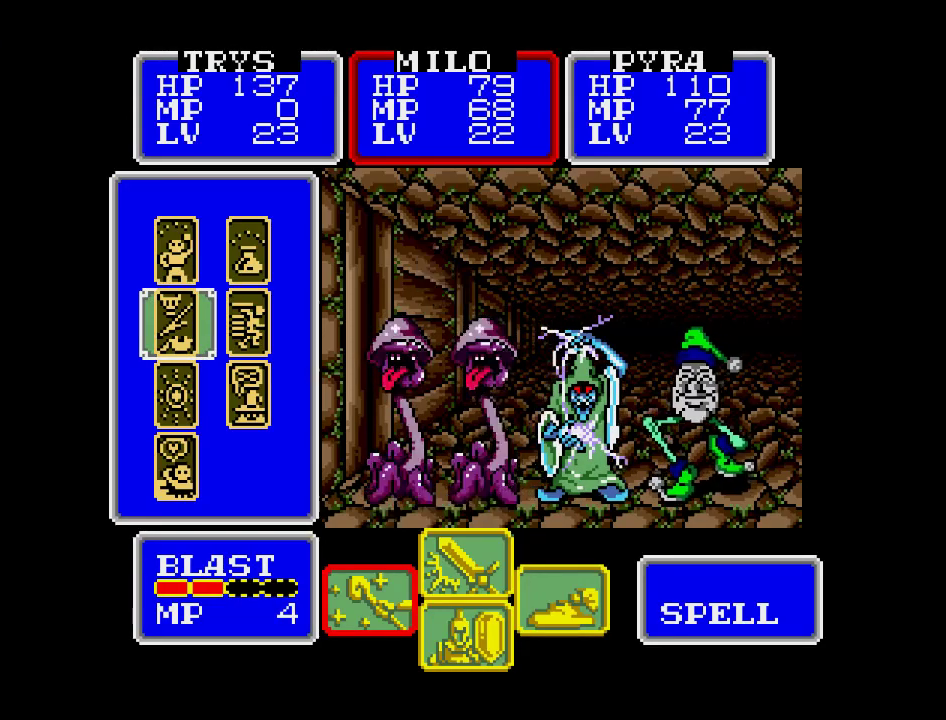
{"buttons": [], "events": [[167, "DPAD_DOWN", "down"], [300, "DPAD_DOWN", "up"]]}